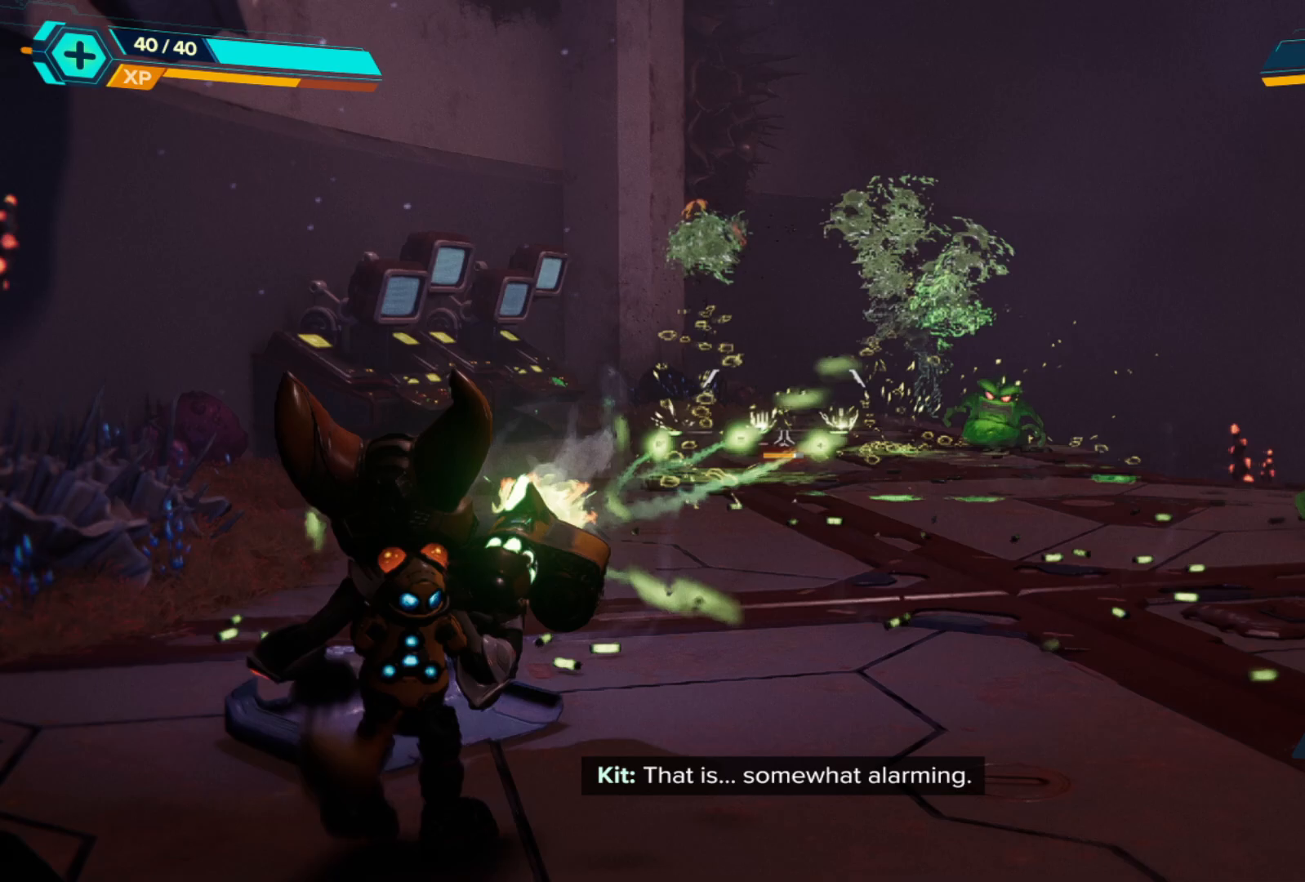
Gameplay with a controller (Xbox layout); each line is a JSON object with the inputs held at the frame after it. "events" lists button and stick changes between this image and that frame as [ms after this image, input, new state], when the widget could be followed in between. Not read: Z.
{"buttons": ["R1"], "left_stick": "up", "right_stick": "center", "events": [[83, "right_stick", "center"], [100, "R2", "up"], [117, "L2", "up"], [117, "left_stick", "up"], [367, "R1", "down"]]}
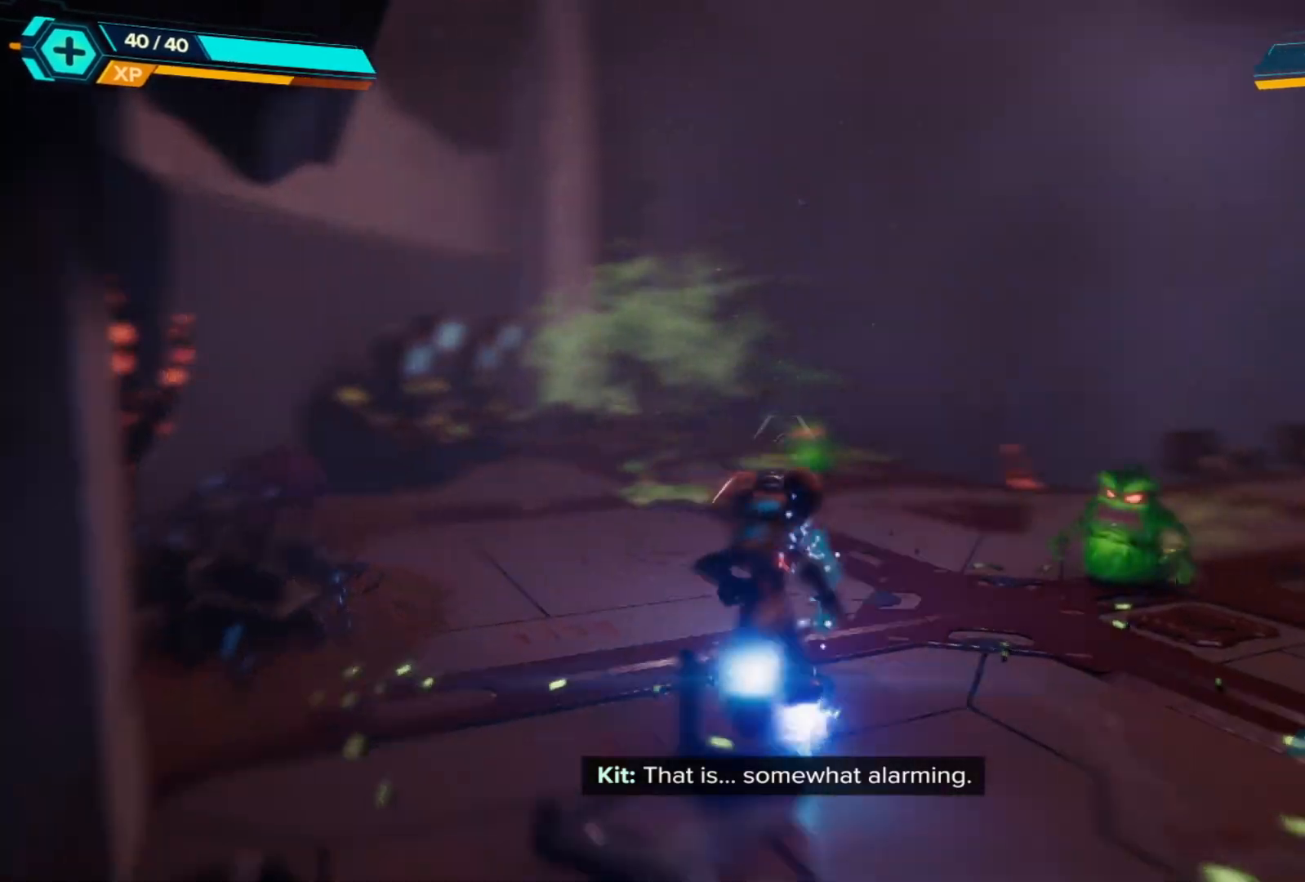
{"buttons": ["R1"], "left_stick": "up-left", "right_stick": "center", "events": [[417, "left_stick", "up-left"]]}
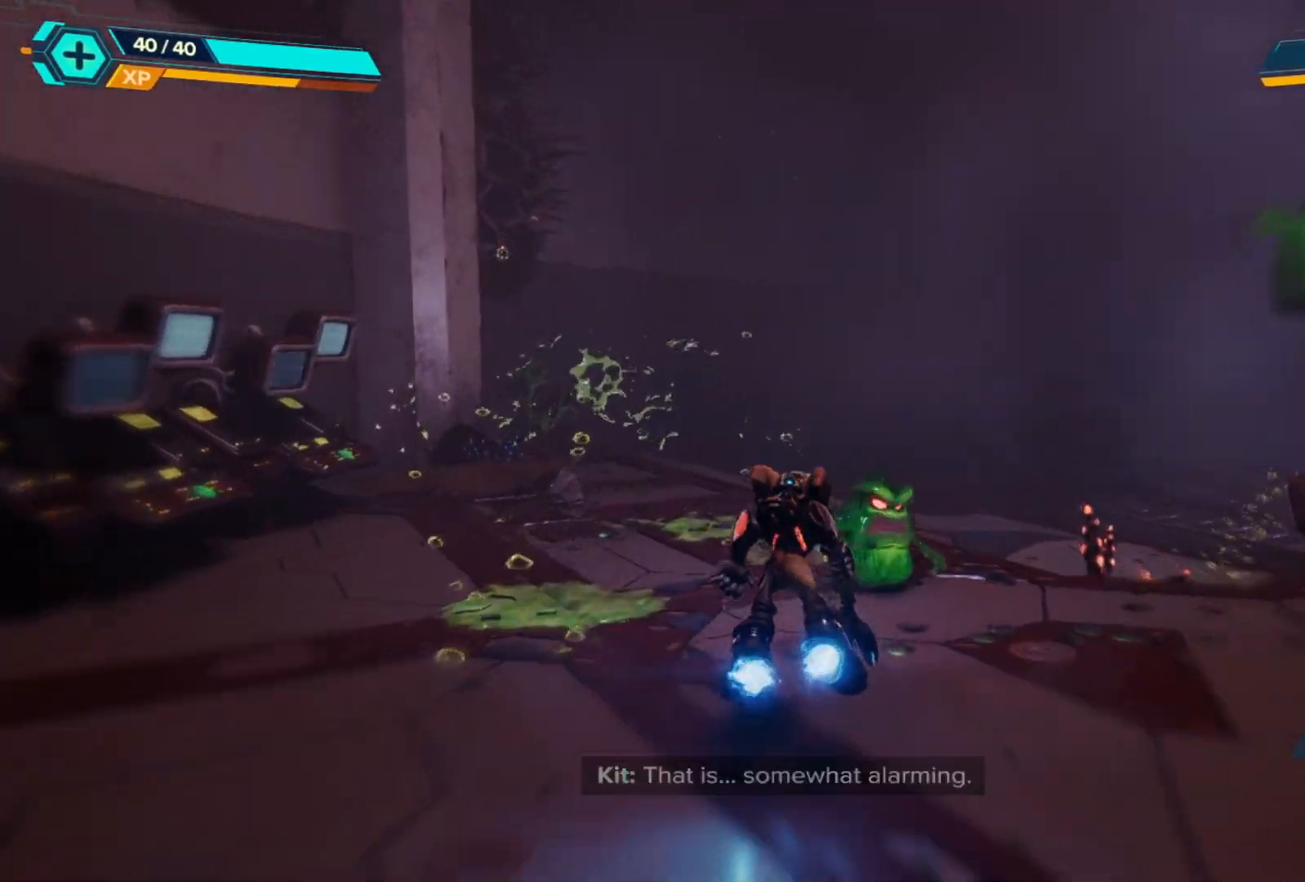
{"buttons": ["R1"], "left_stick": "up-left", "right_stick": "right", "events": [[17, "right_stick", "down"], [100, "right_stick", "center"], [367, "right_stick", "right"]]}
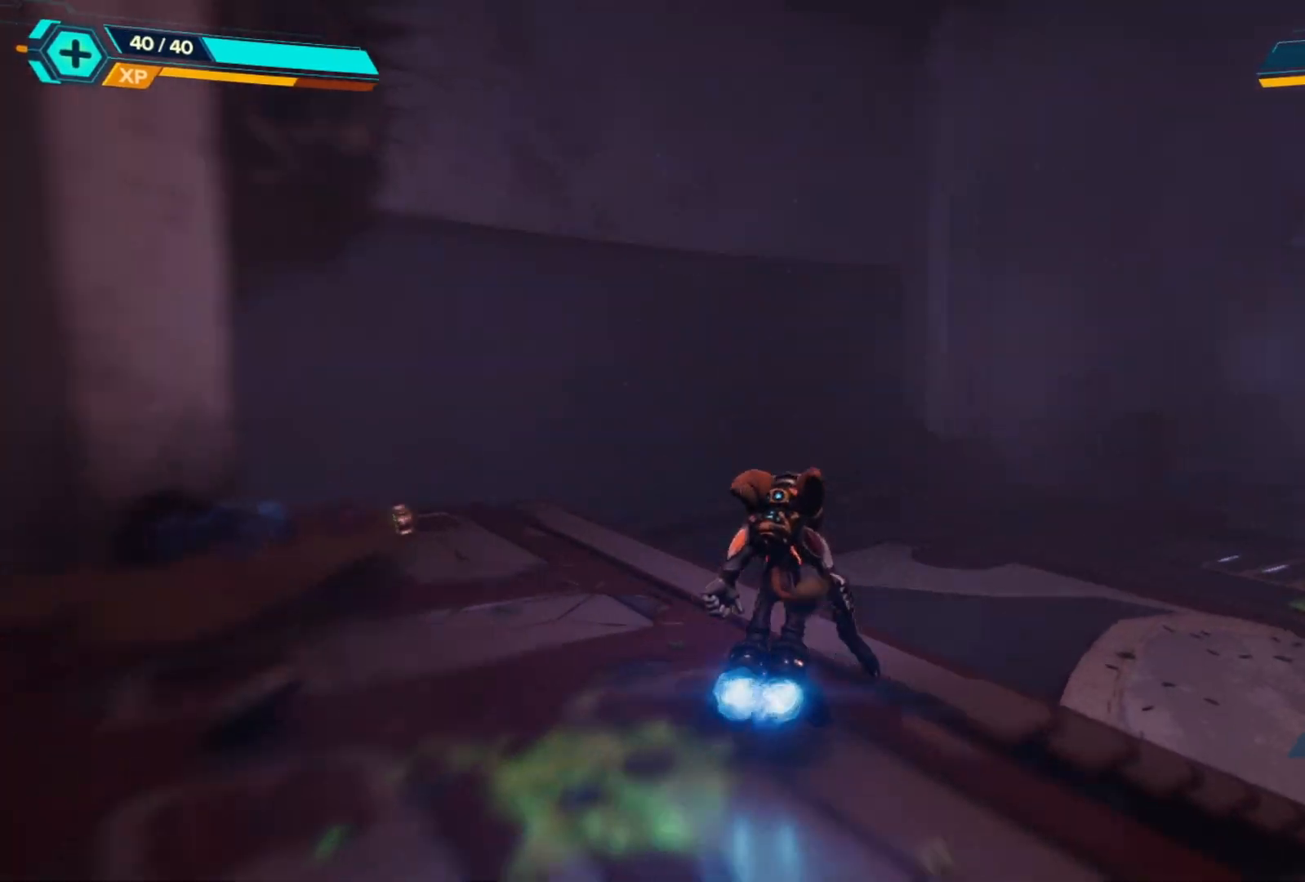
{"buttons": [], "left_stick": "up", "right_stick": "right", "events": [[100, "right_stick", "center"], [150, "R1", "up"], [167, "left_stick", "up"], [200, "right_stick", "right"]]}
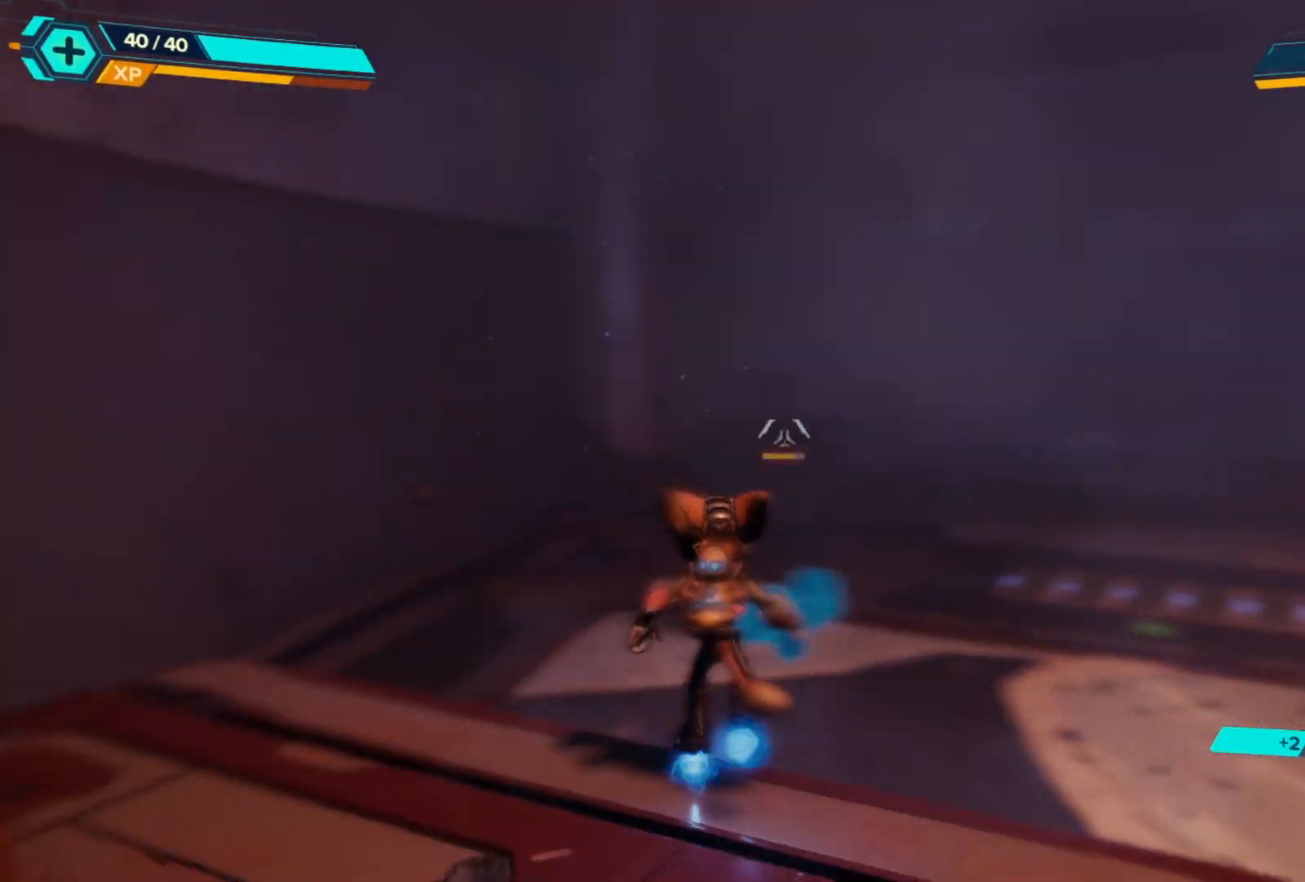
{"buttons": [], "left_stick": "center", "right_stick": "center", "events": [[217, "right_stick", "center"], [250, "left_stick", "center"]]}
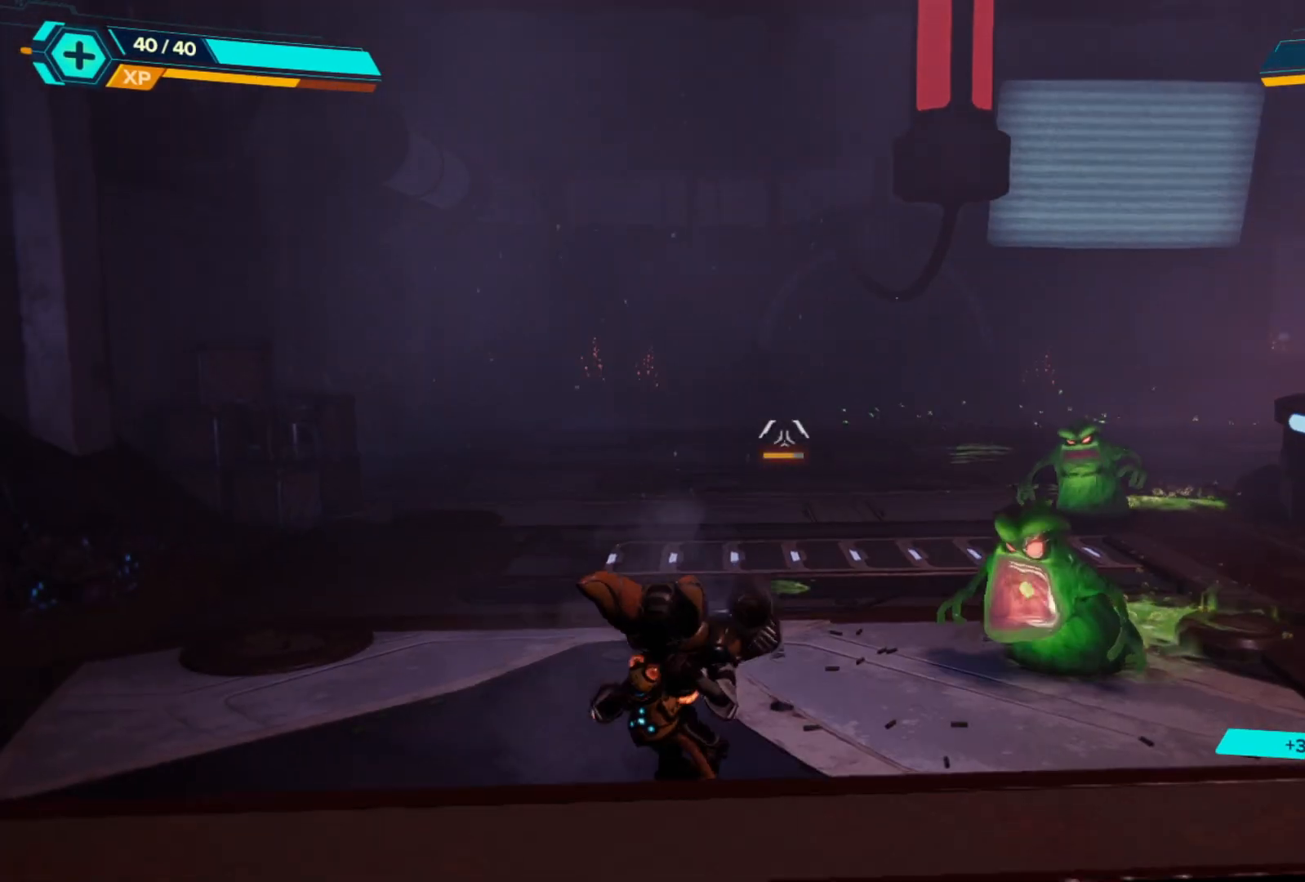
{"buttons": ["R1"], "left_stick": "up-left", "right_stick": "center", "events": [[50, "right_stick", "right"], [67, "left_stick", "up-left"], [217, "right_stick", "center"], [300, "R1", "down"]]}
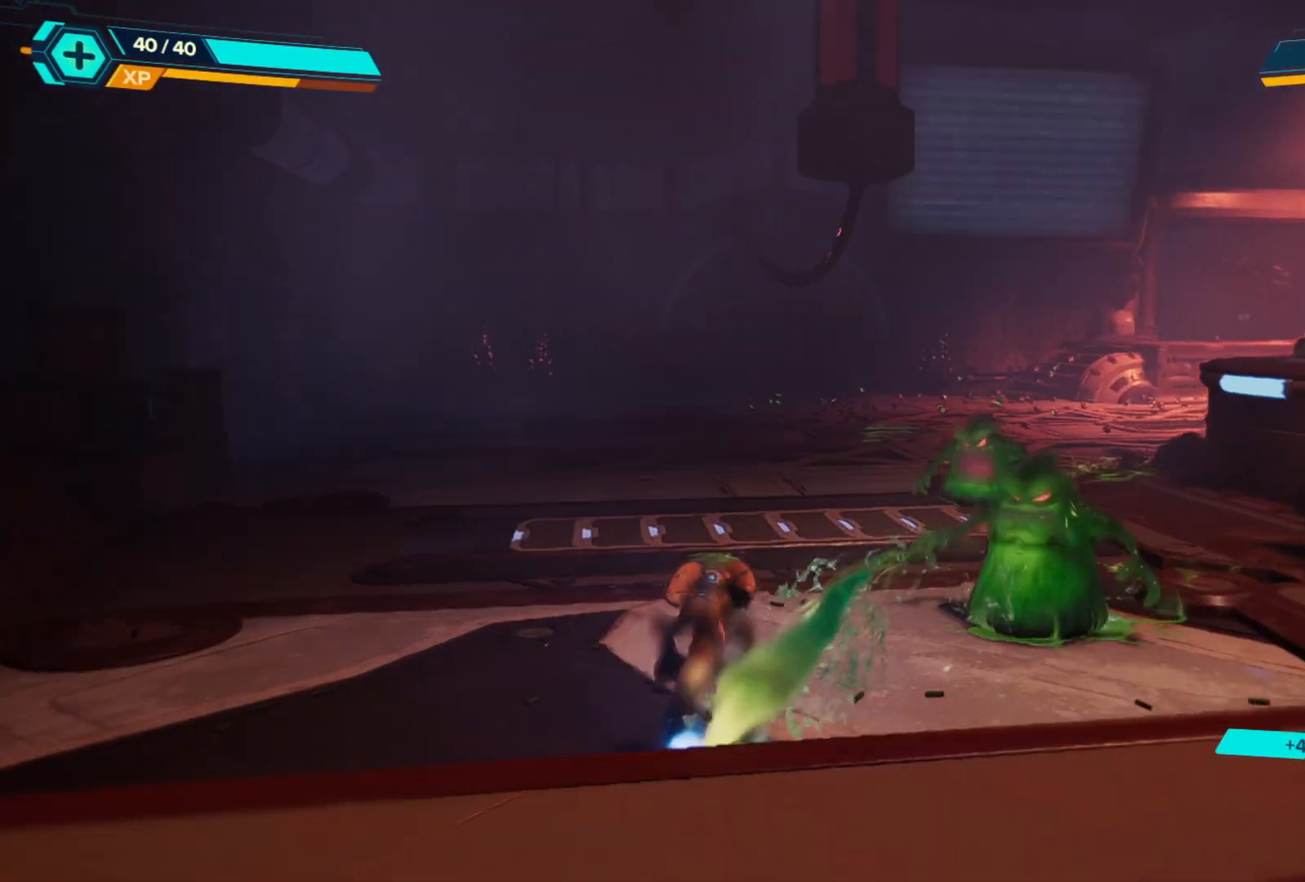
{"buttons": ["R1"], "left_stick": "up-left", "right_stick": "center", "events": []}
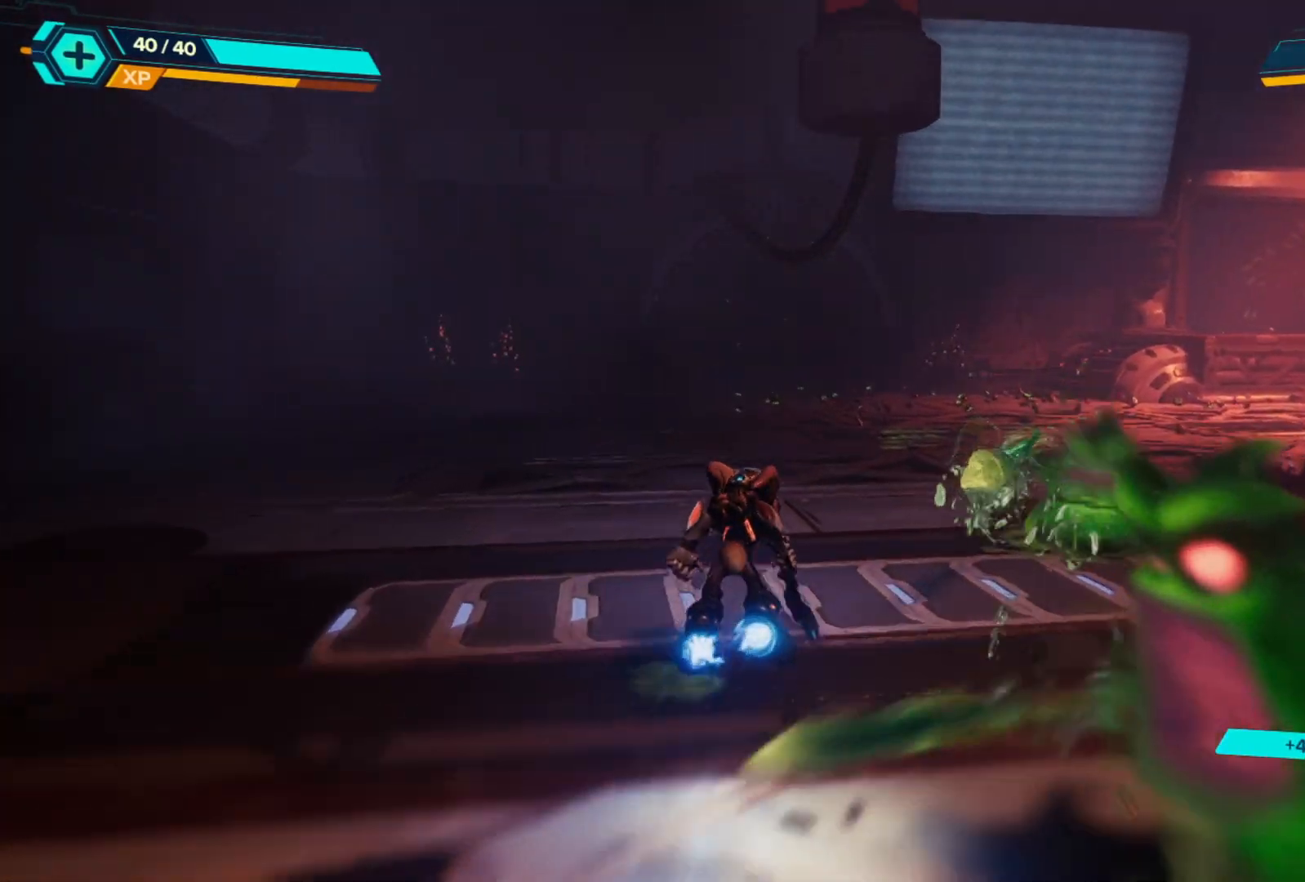
{"buttons": ["R1"], "left_stick": "left", "right_stick": "right", "events": [[217, "right_stick", "right"], [483, "left_stick", "left"]]}
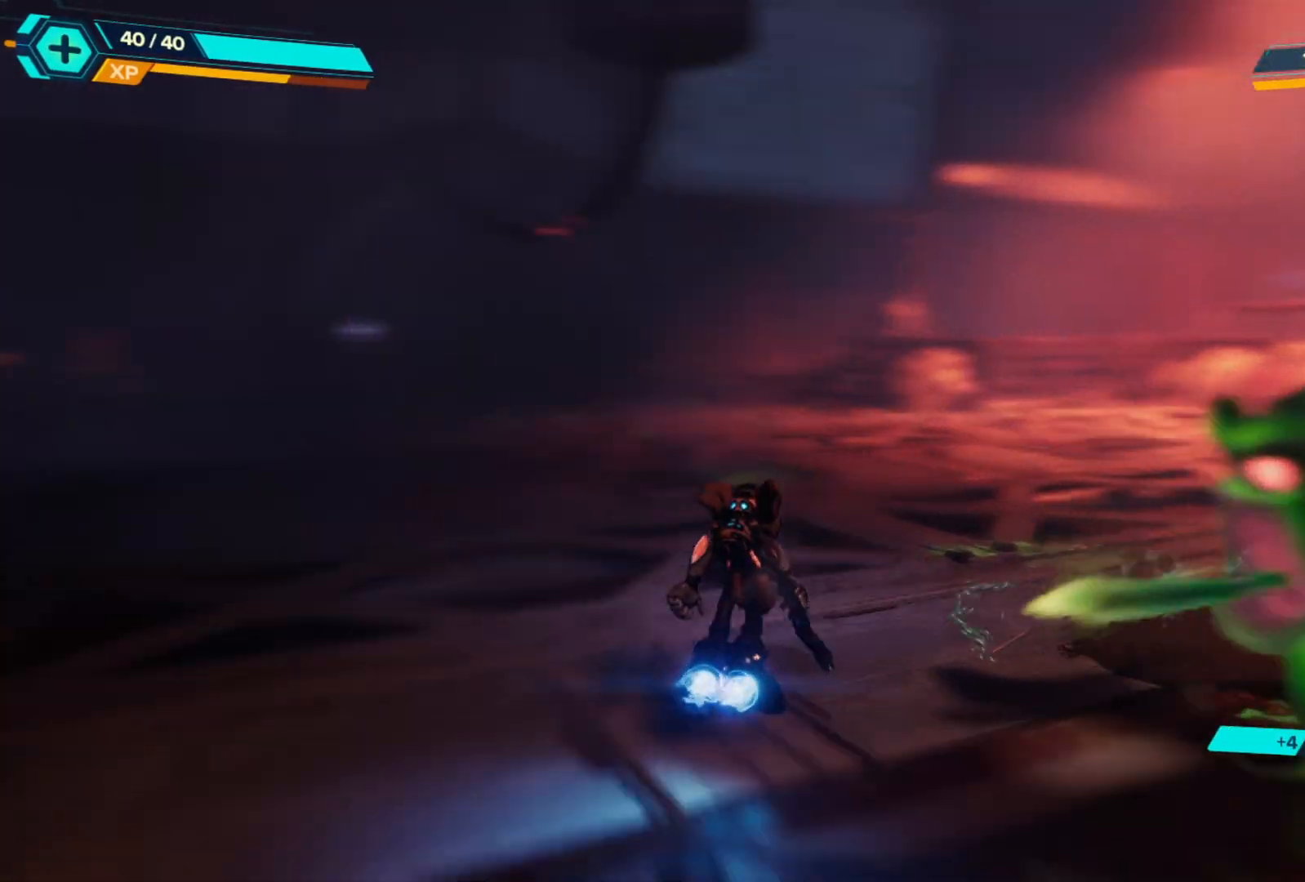
{"buttons": [], "left_stick": "center", "right_stick": "center", "events": [[33, "right_stick", "center"], [200, "R1", "up"], [433, "left_stick", "center"]]}
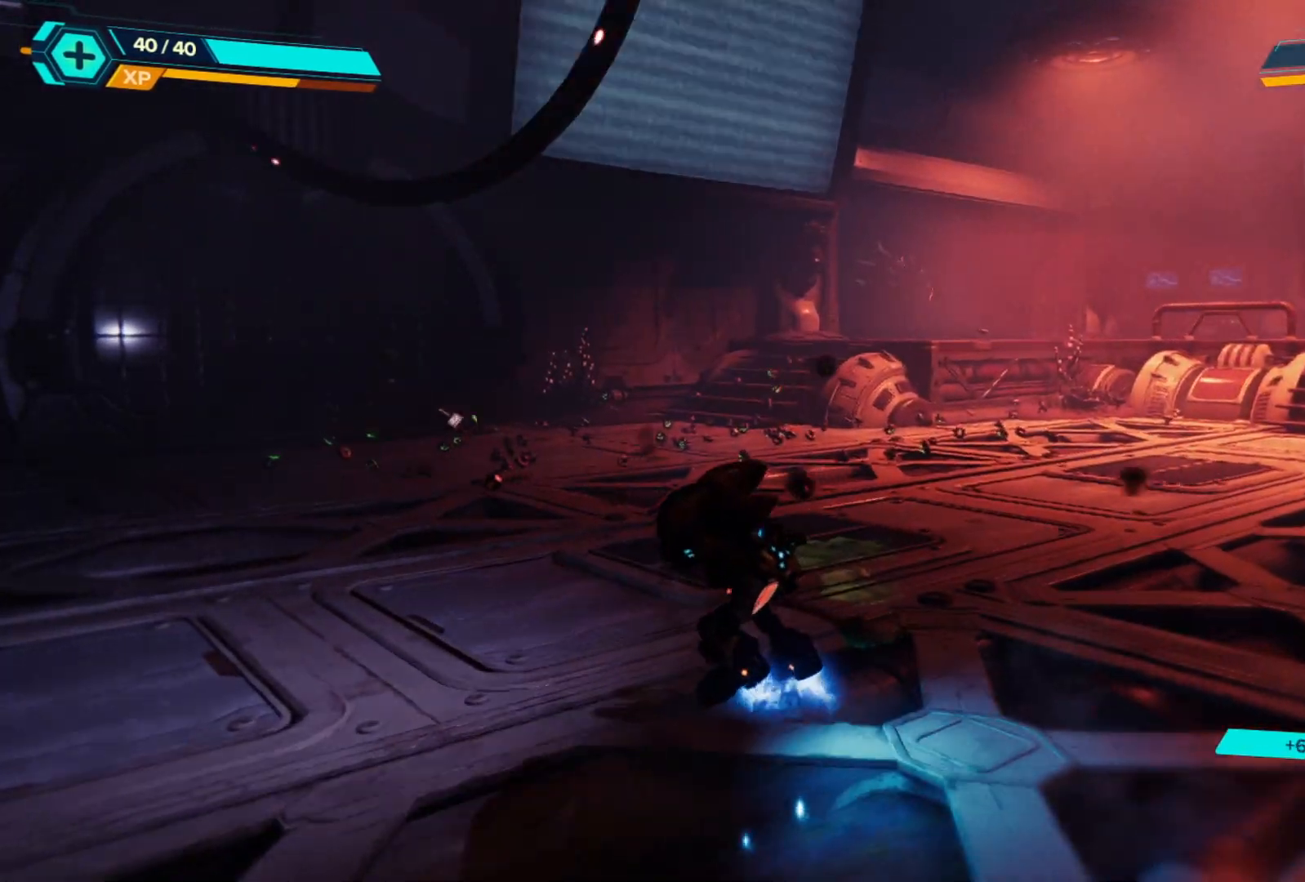
{"buttons": [], "left_stick": "down-left", "right_stick": "right", "events": [[250, "right_stick", "right"], [300, "left_stick", "left"], [433, "left_stick", "down-left"]]}
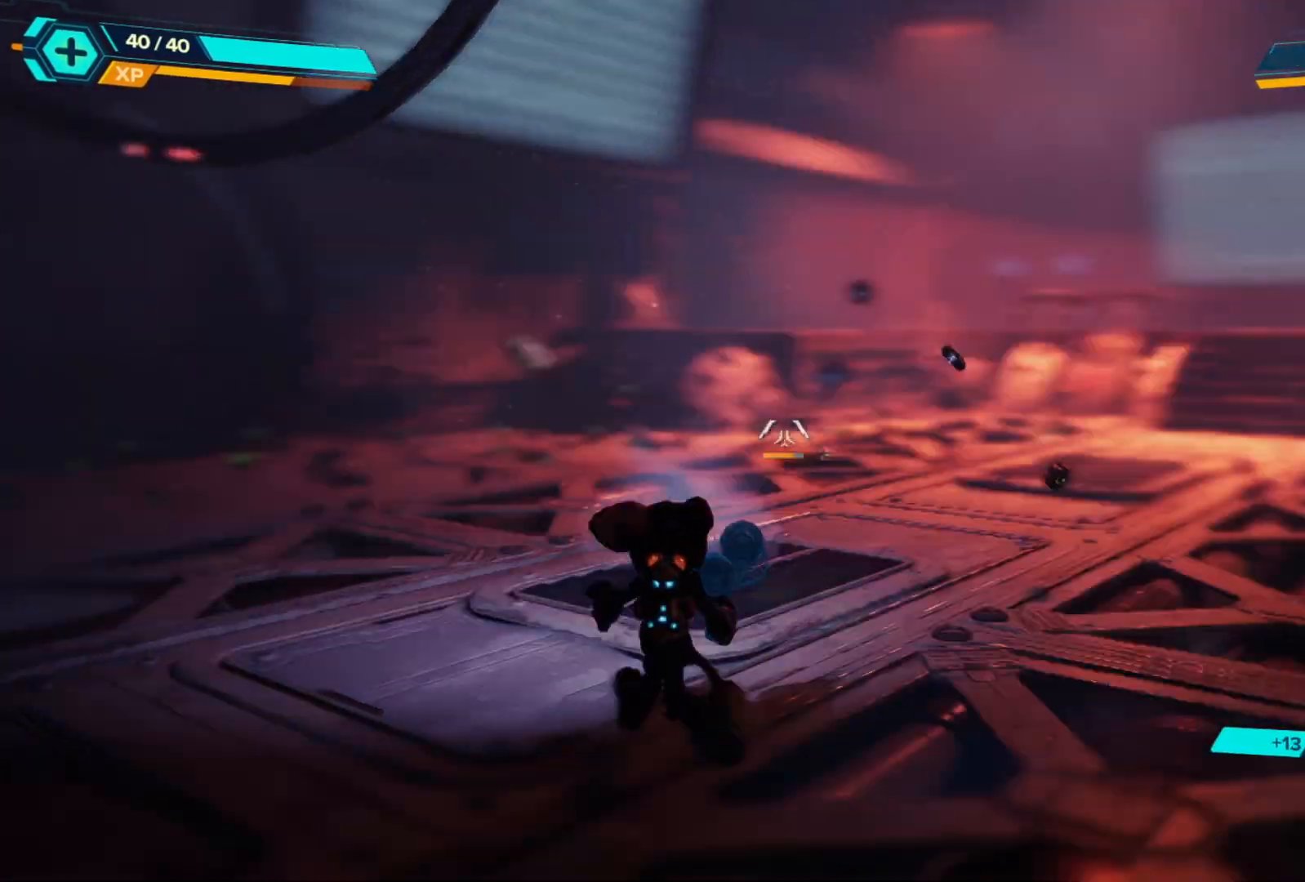
{"buttons": [], "left_stick": "down-left", "right_stick": "right", "events": []}
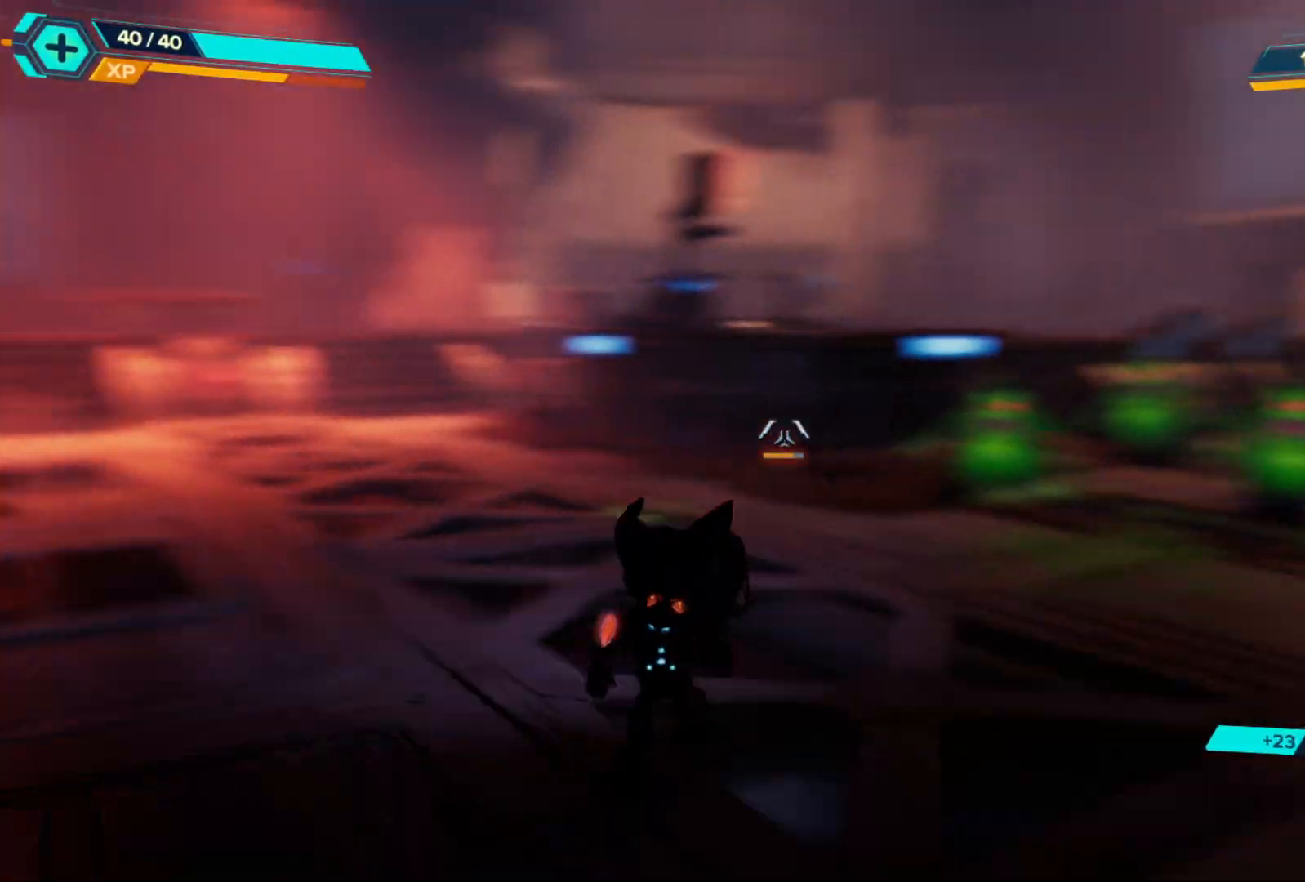
{"buttons": ["L2", "R2"], "left_stick": "down-left", "right_stick": "right", "events": [[100, "right_stick", "center"], [133, "L2", "down"], [133, "R2", "down"], [267, "right_stick", "right"]]}
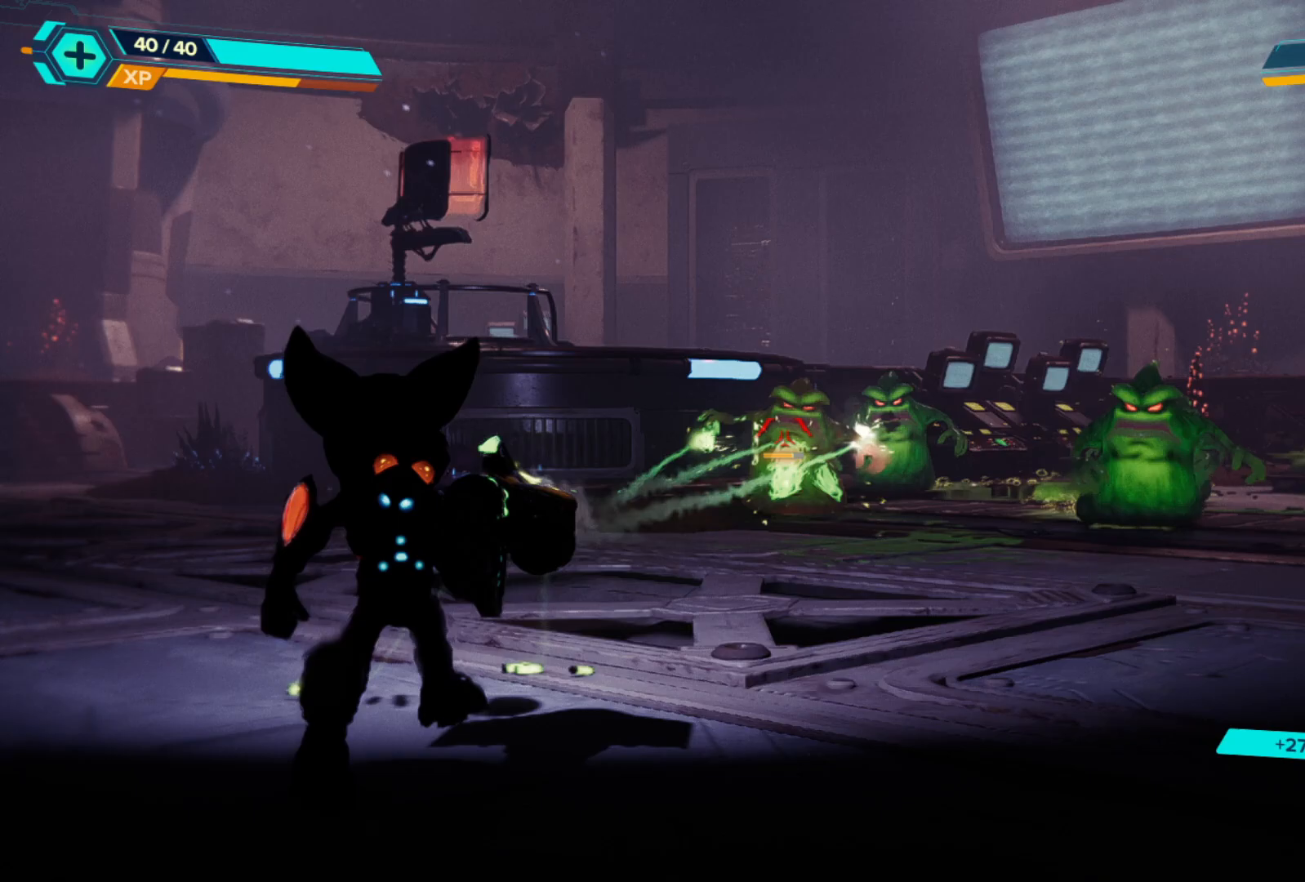
{"buttons": ["L2", "R2"], "left_stick": "down-left", "right_stick": "right", "events": []}
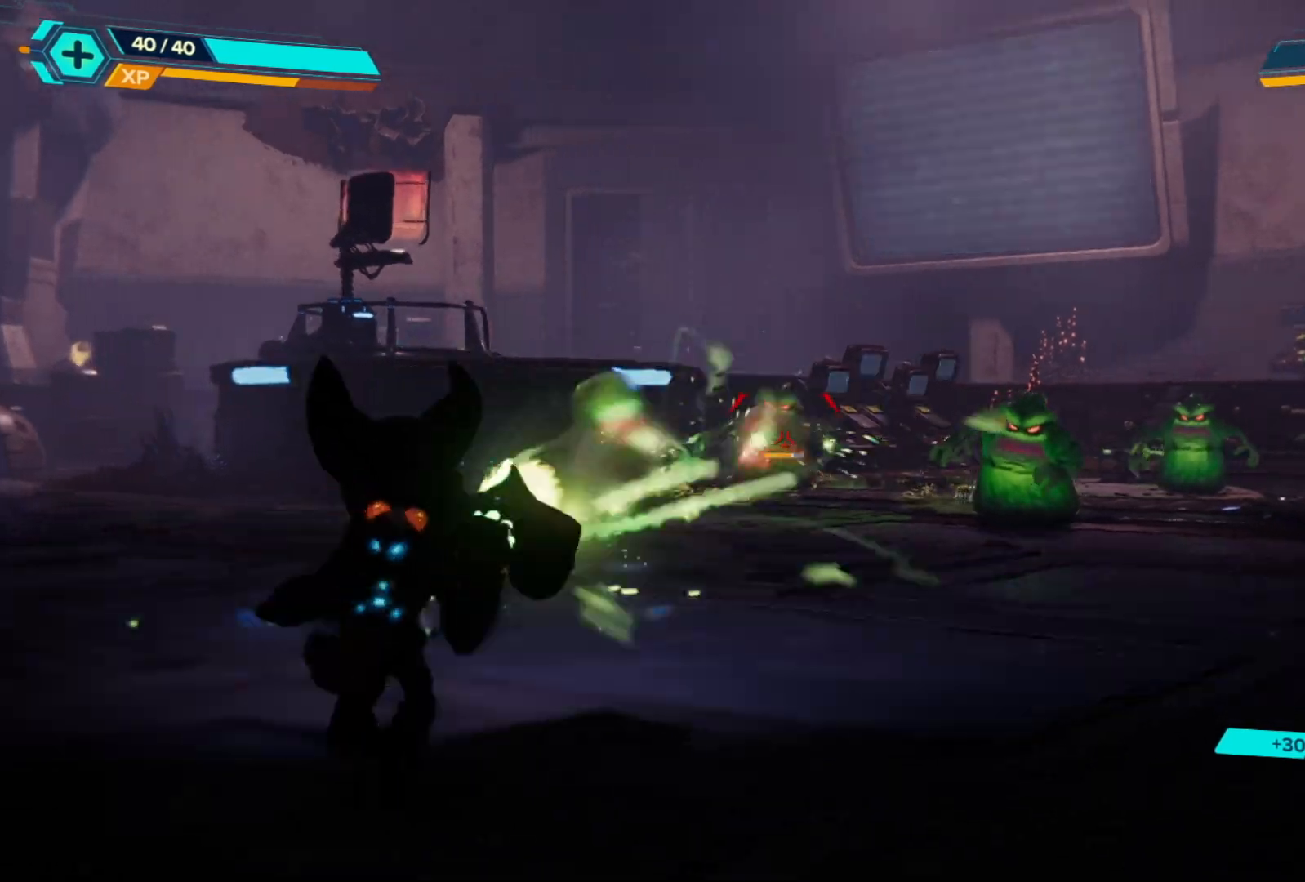
{"buttons": ["L2", "R2"], "left_stick": "down-left", "right_stick": "right", "events": []}
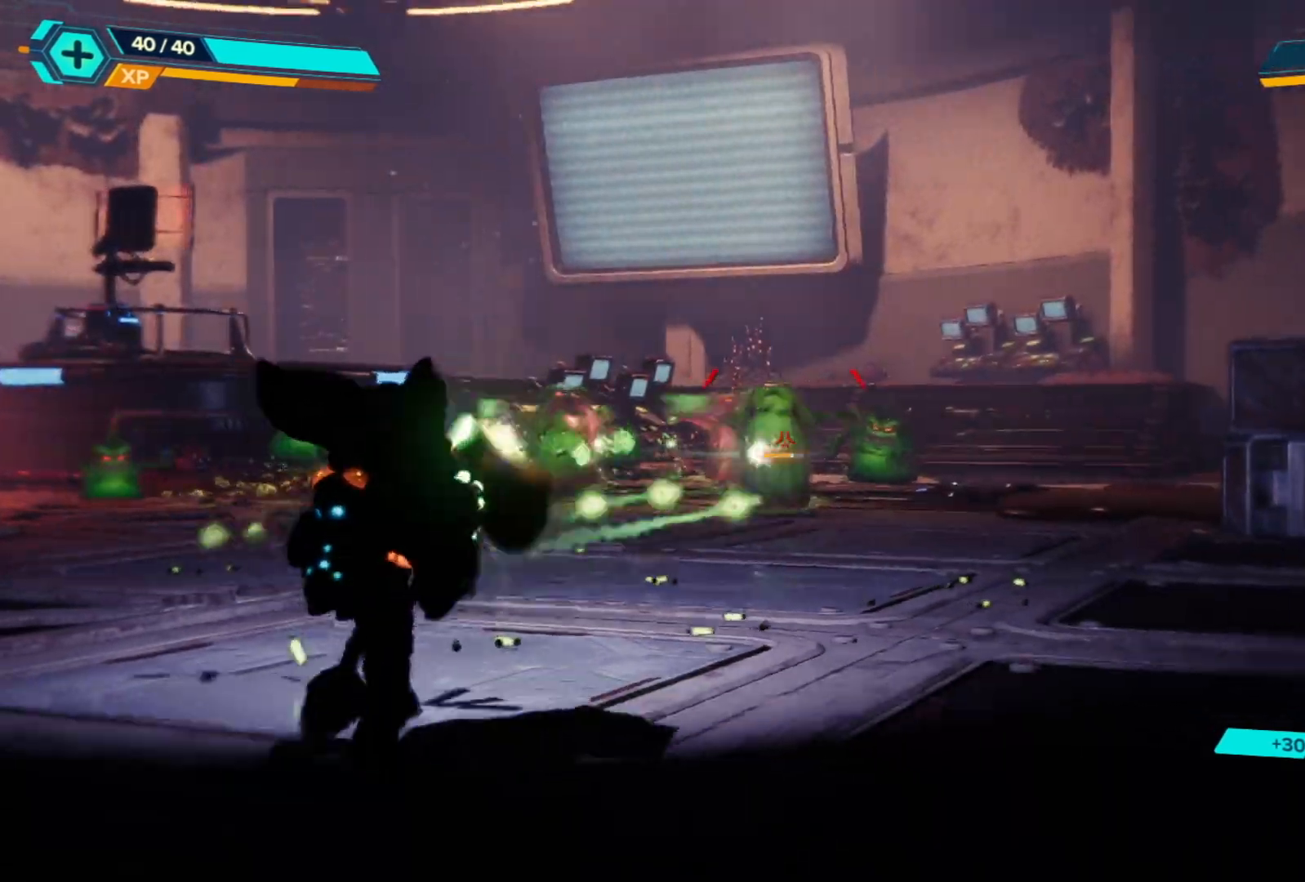
{"buttons": ["L2", "R2"], "left_stick": "left", "right_stick": "right", "events": [[17, "right_stick", "center"], [183, "left_stick", "left"], [217, "right_stick", "right"]]}
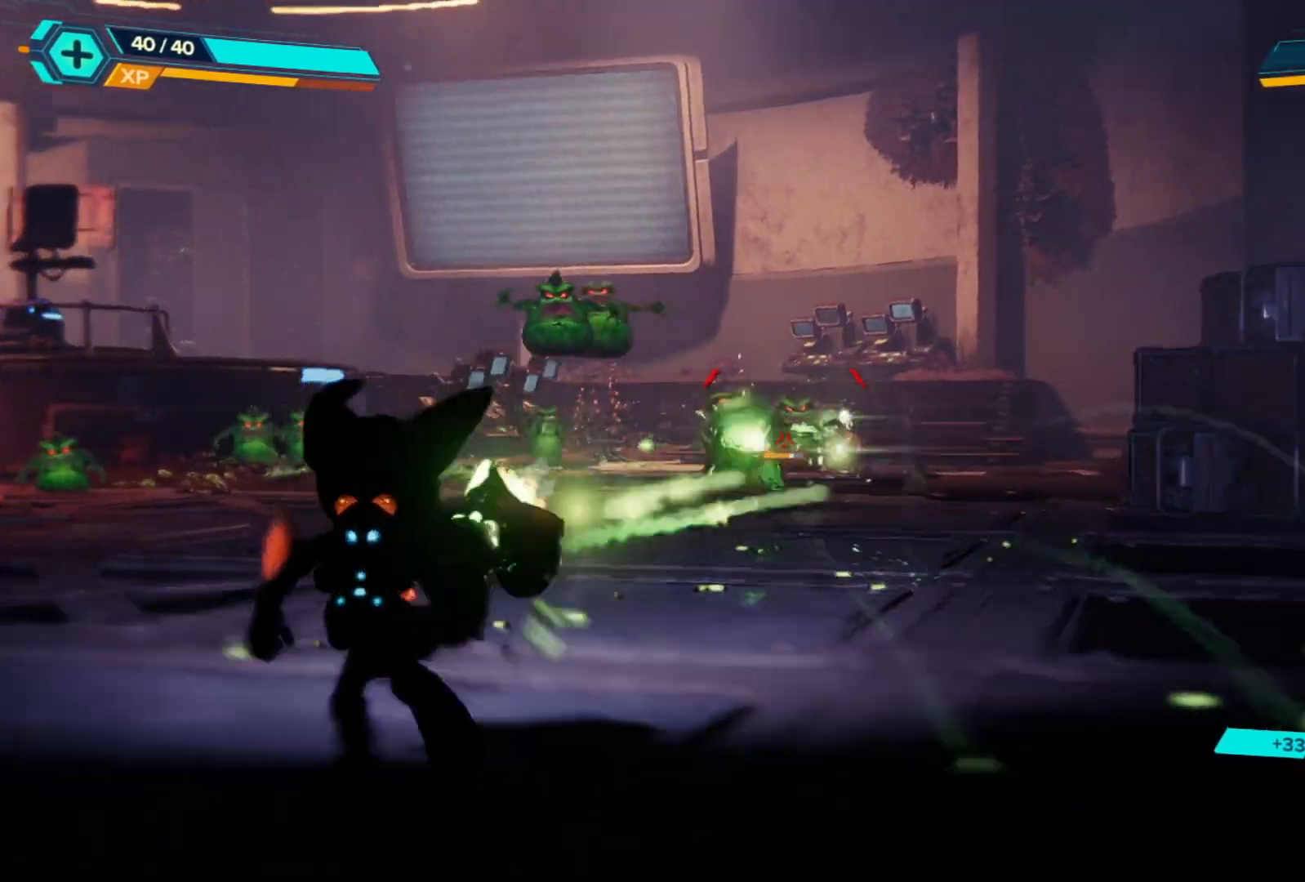
{"buttons": ["L2", "R2"], "left_stick": "center", "right_stick": "center", "events": [[67, "left_stick", "center"], [67, "right_stick", "center"], [183, "left_stick", "left"], [333, "right_stick", "right"], [467, "right_stick", "center"], [500, "left_stick", "center"]]}
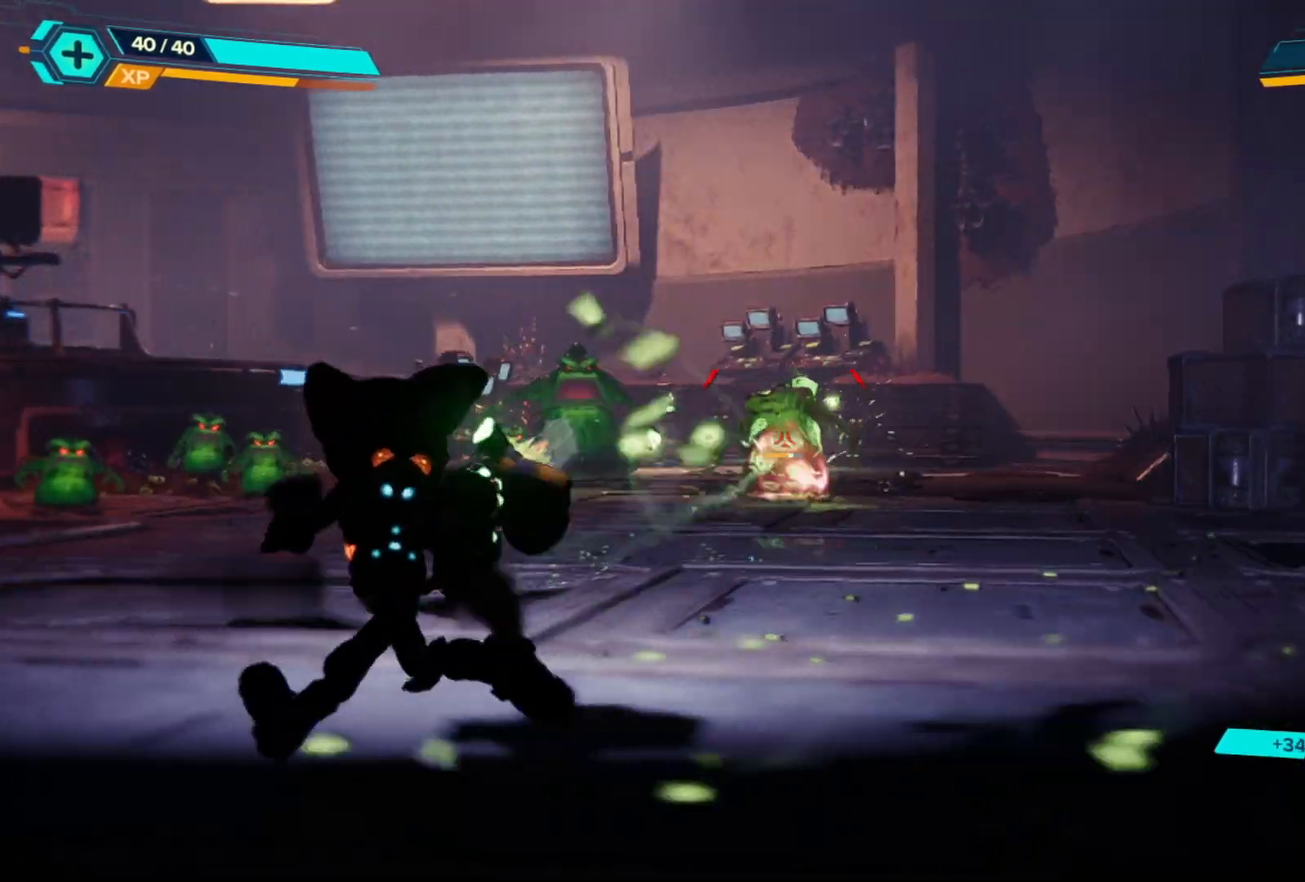
{"buttons": ["L2", "R2"], "left_stick": "left", "right_stick": "left", "events": [[117, "left_stick", "left"], [167, "right_stick", "left"]]}
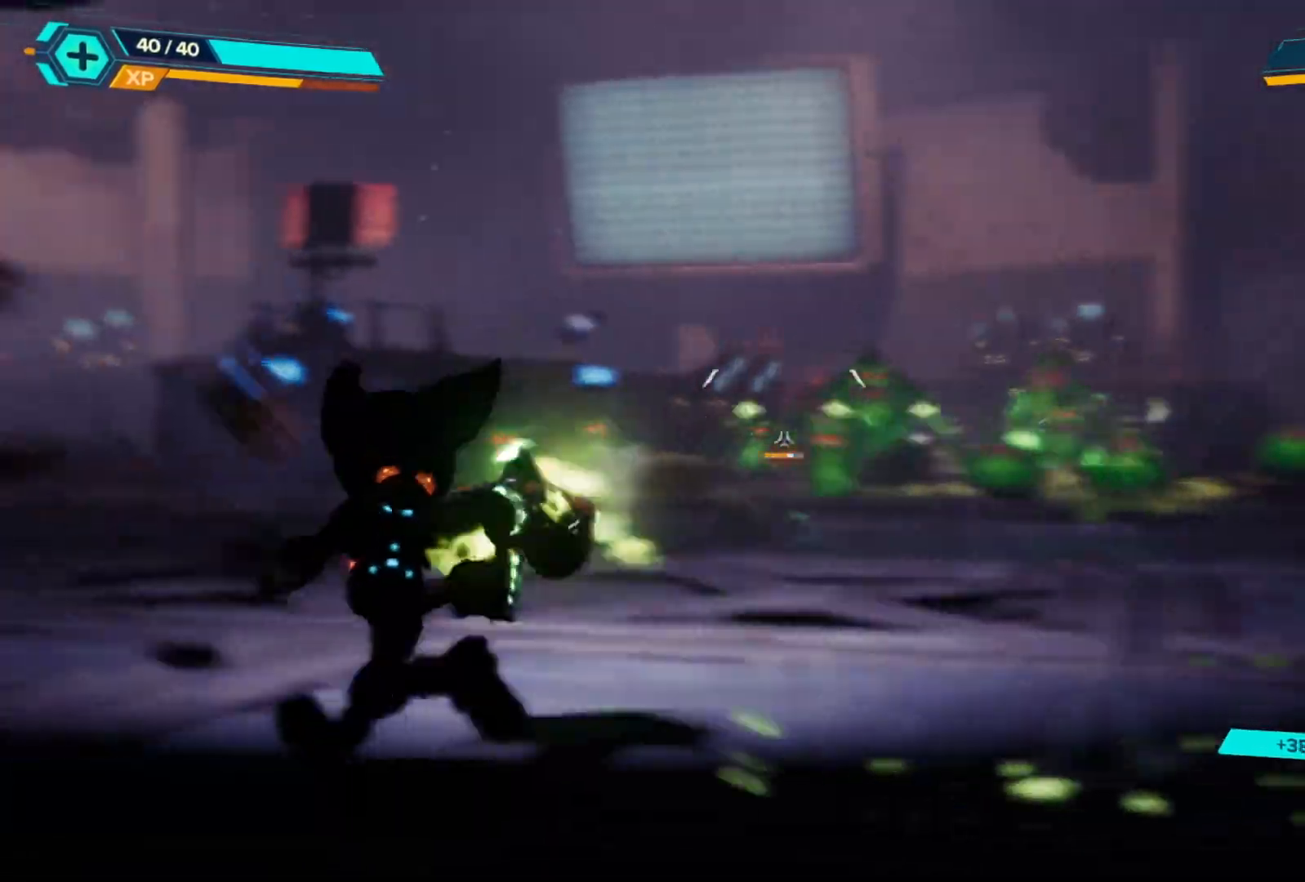
{"buttons": ["L2", "R2"], "left_stick": "left", "right_stick": "center", "events": [[83, "right_stick", "center"], [267, "right_stick", "down-left"], [467, "right_stick", "center"]]}
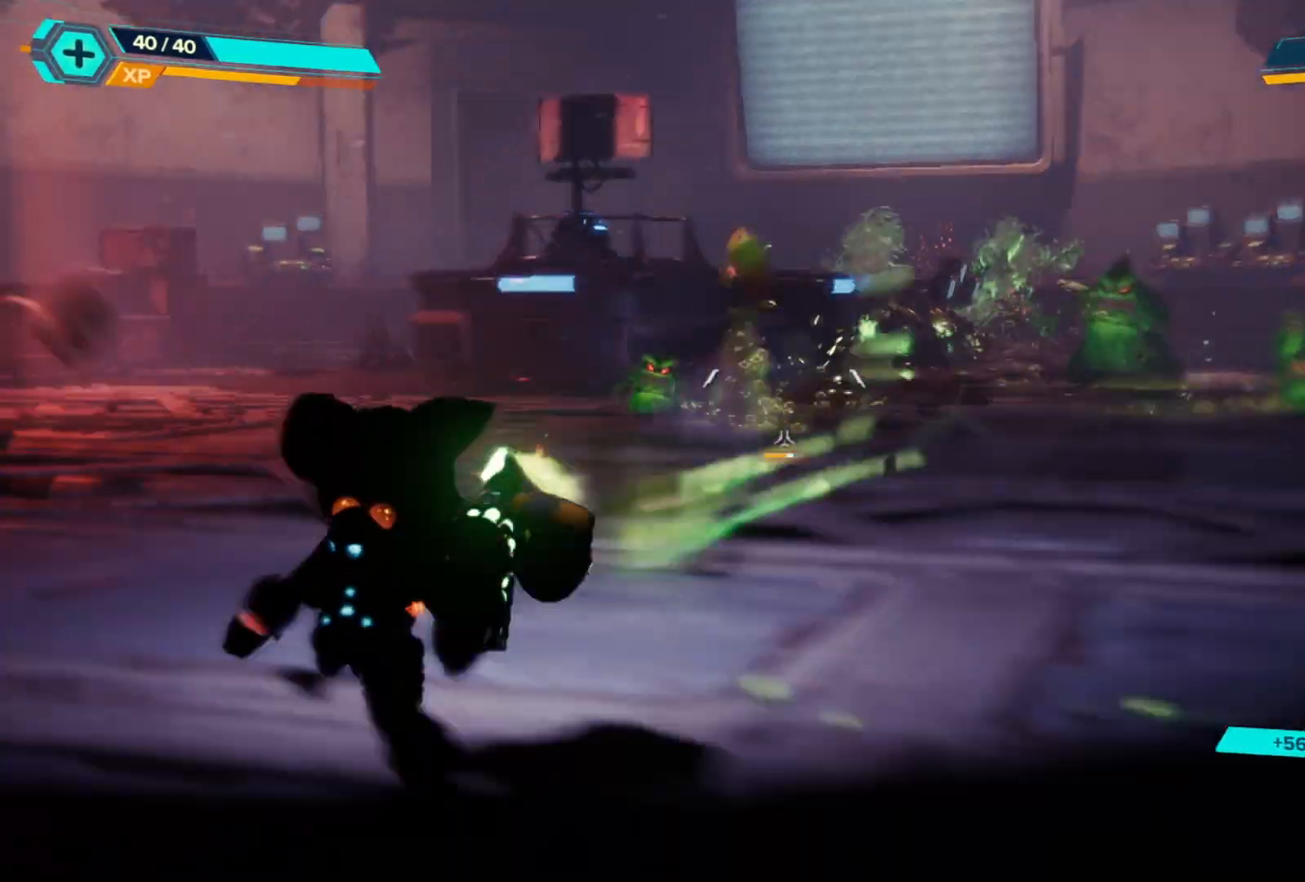
{"buttons": ["L2", "R2"], "left_stick": "left", "right_stick": "right", "events": [[83, "left_stick", "center"], [233, "right_stick", "right"], [283, "left_stick", "left"]]}
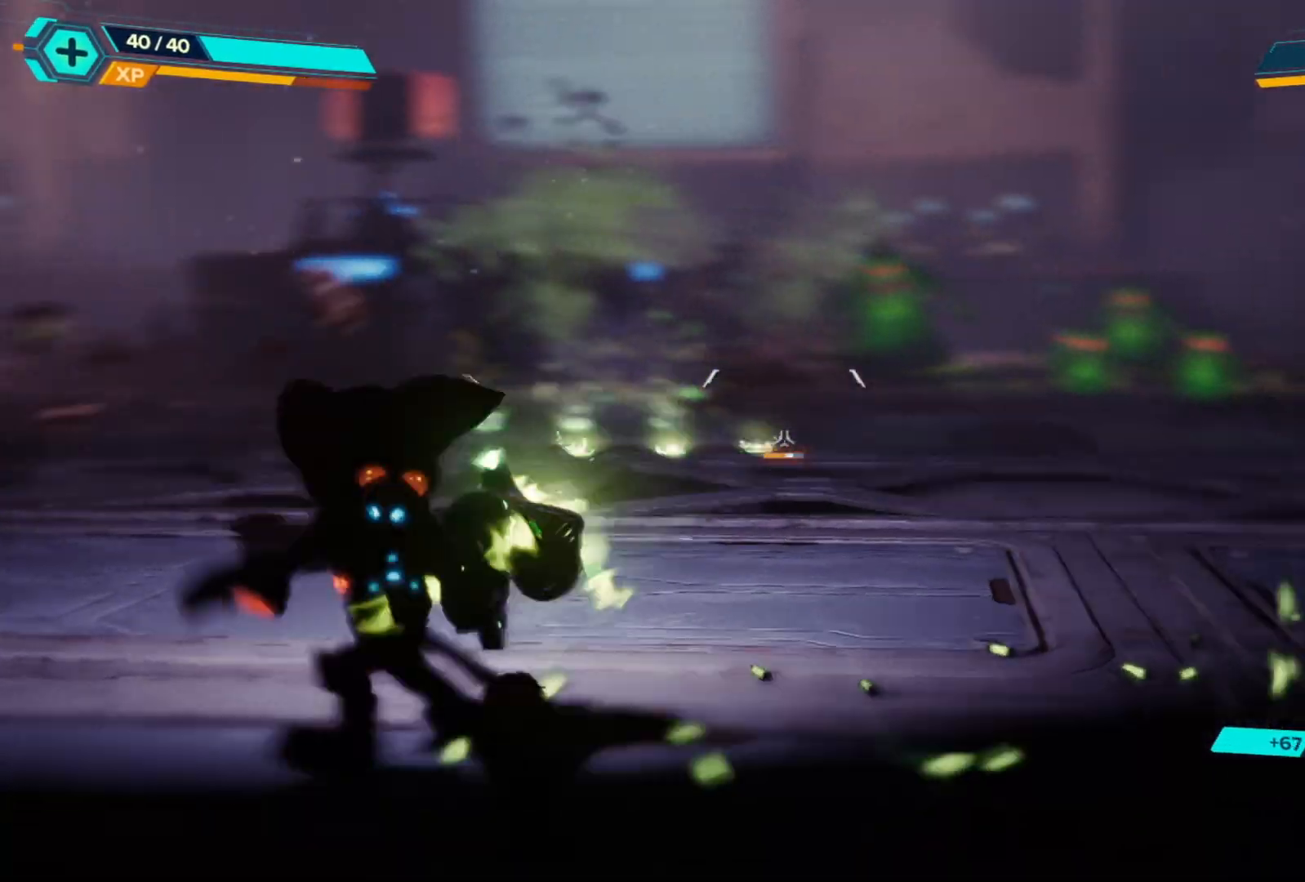
{"buttons": ["L2"], "left_stick": "center", "right_stick": "center", "events": [[150, "left_stick", "center"], [150, "right_stick", "center"], [250, "R2", "up"], [317, "L2", "up"], [400, "right_stick", "up-right"], [500, "L2", "down"], [500, "right_stick", "center"]]}
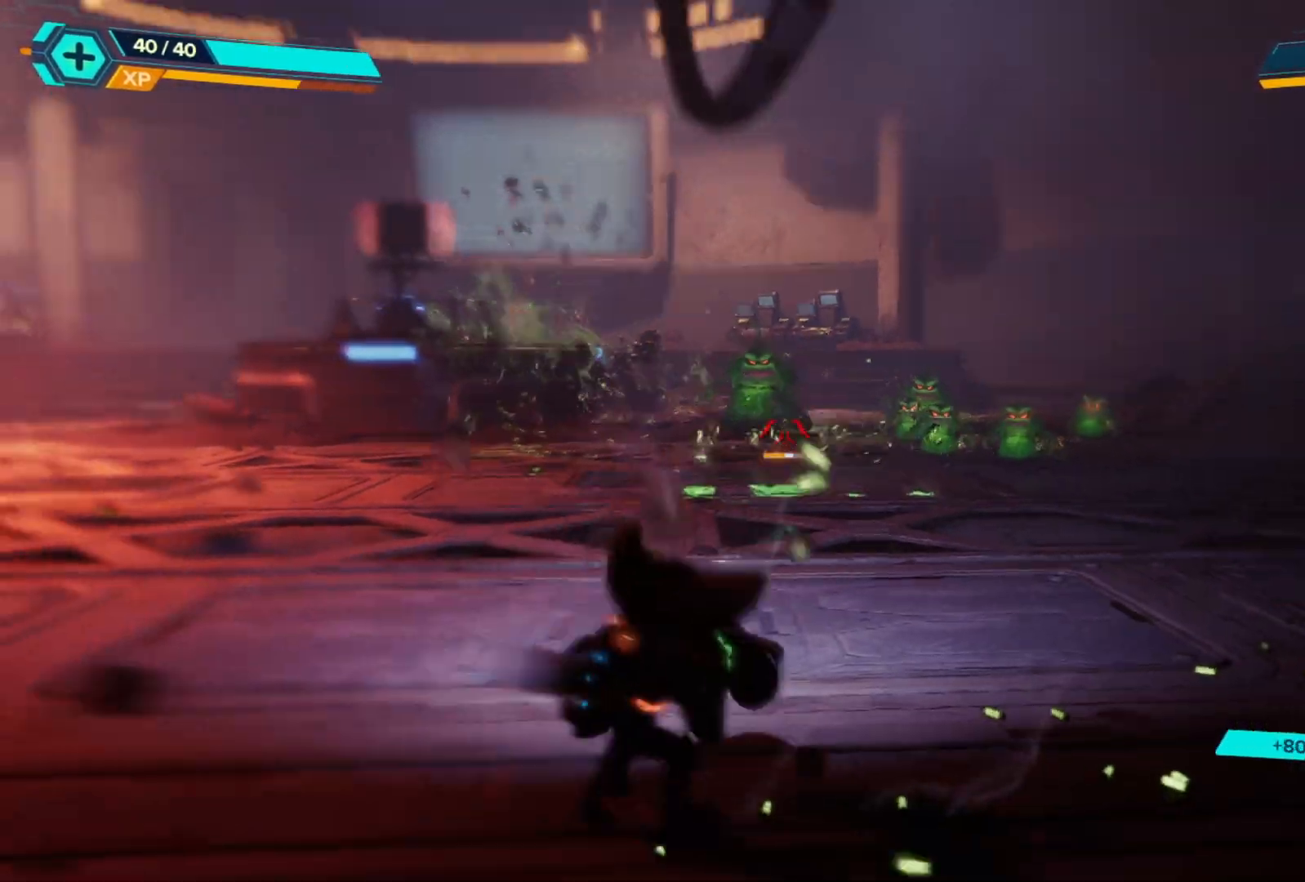
{"buttons": ["L2", "R2"], "left_stick": "left", "right_stick": "right", "events": [[67, "R2", "down"], [117, "left_stick", "up-left"], [317, "left_stick", "left"], [350, "right_stick", "right"]]}
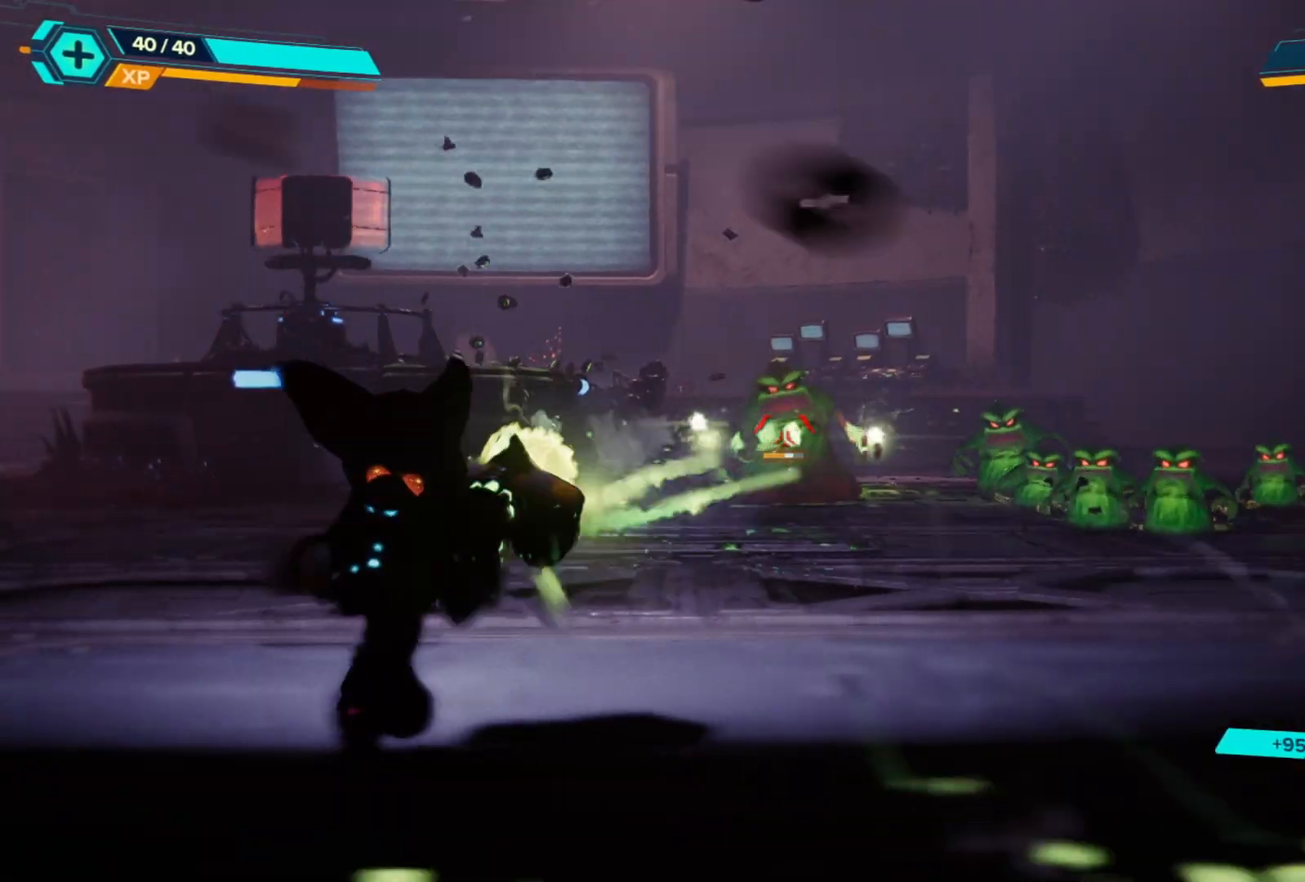
{"buttons": ["L2", "R2"], "left_stick": "left", "right_stick": "right", "events": [[50, "right_stick", "center"], [150, "left_stick", "down-left"], [200, "right_stick", "right"], [367, "left_stick", "left"]]}
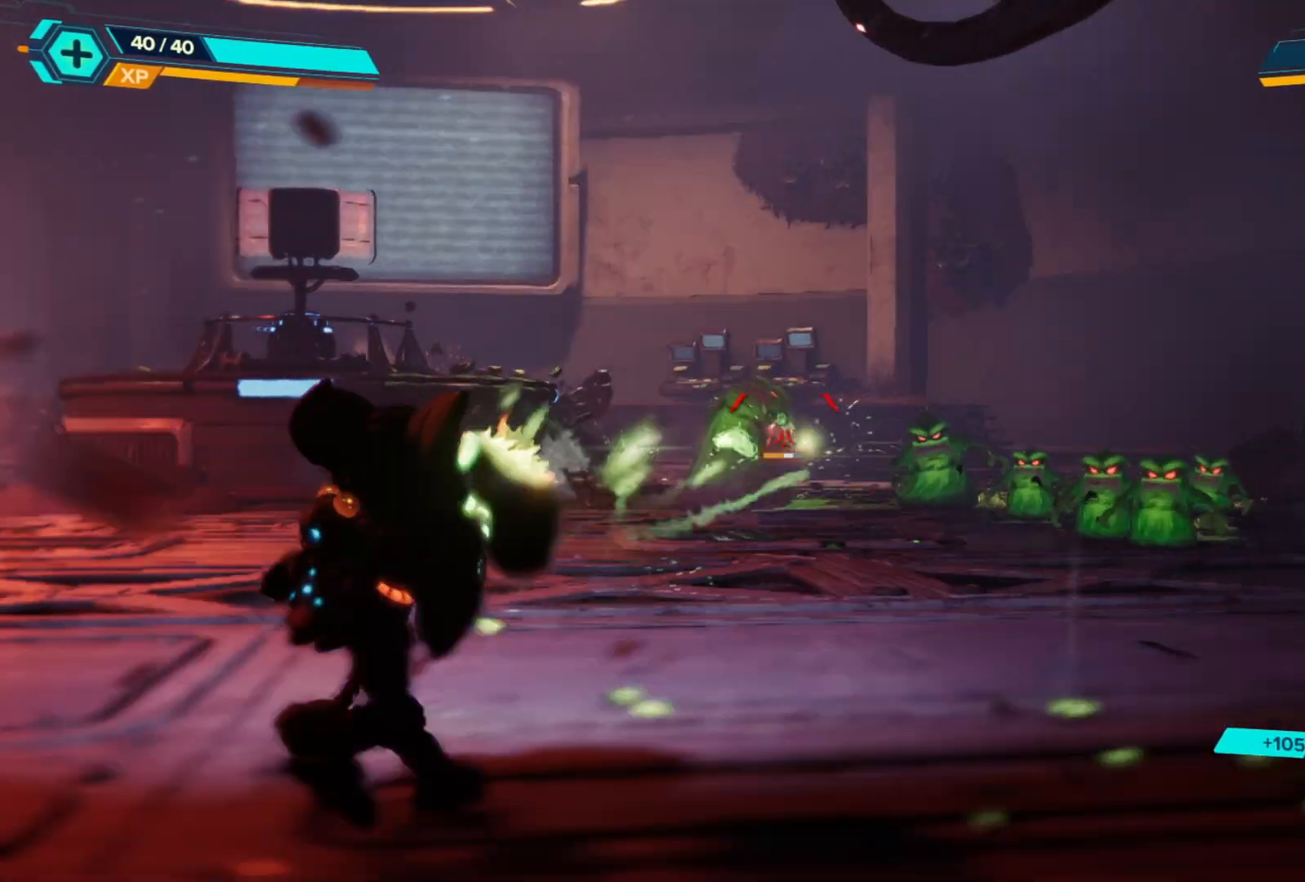
{"buttons": ["L2", "R2"], "left_stick": "left", "right_stick": "right", "events": [[133, "right_stick", "center"], [317, "right_stick", "right"]]}
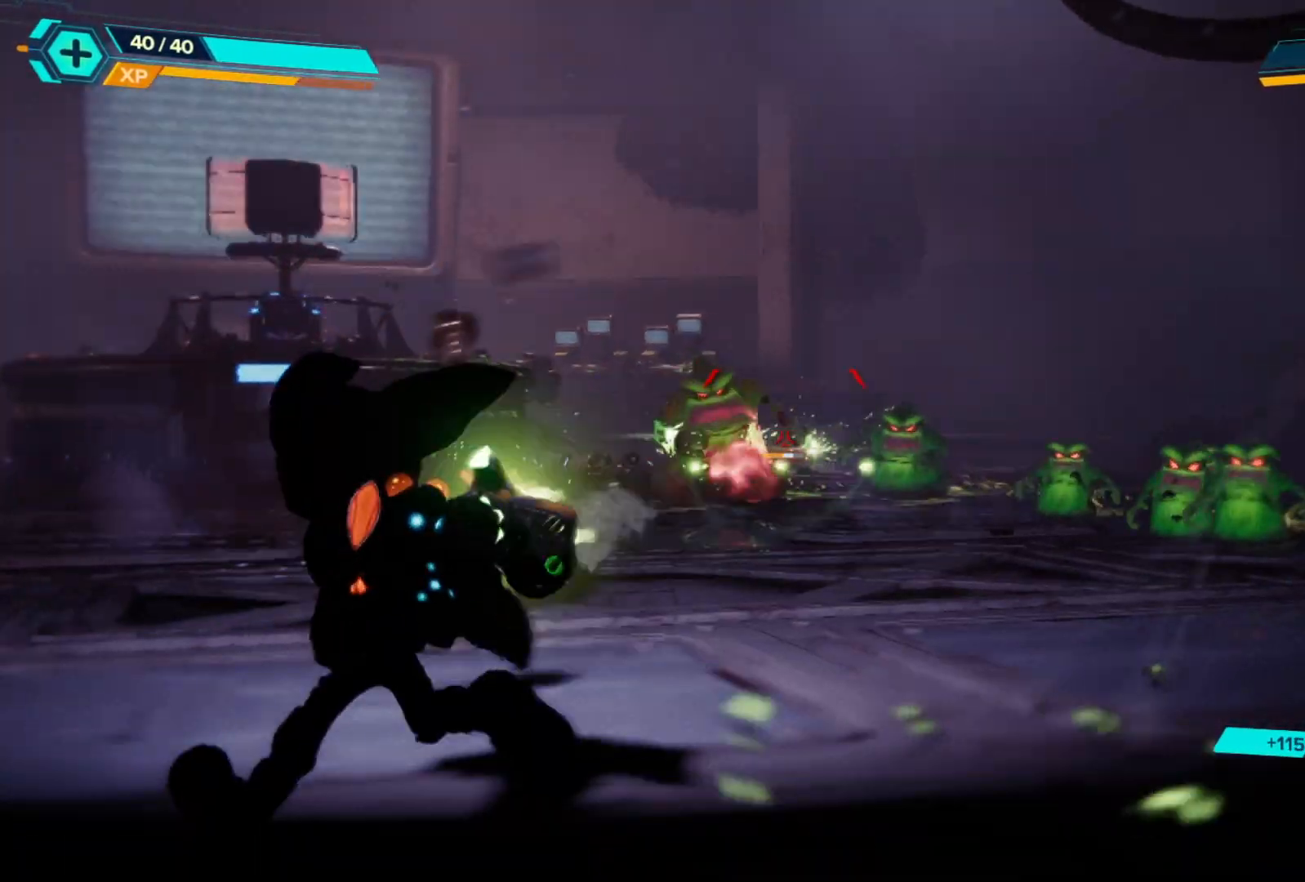
{"buttons": ["L2", "R2"], "left_stick": "left", "right_stick": "right", "events": []}